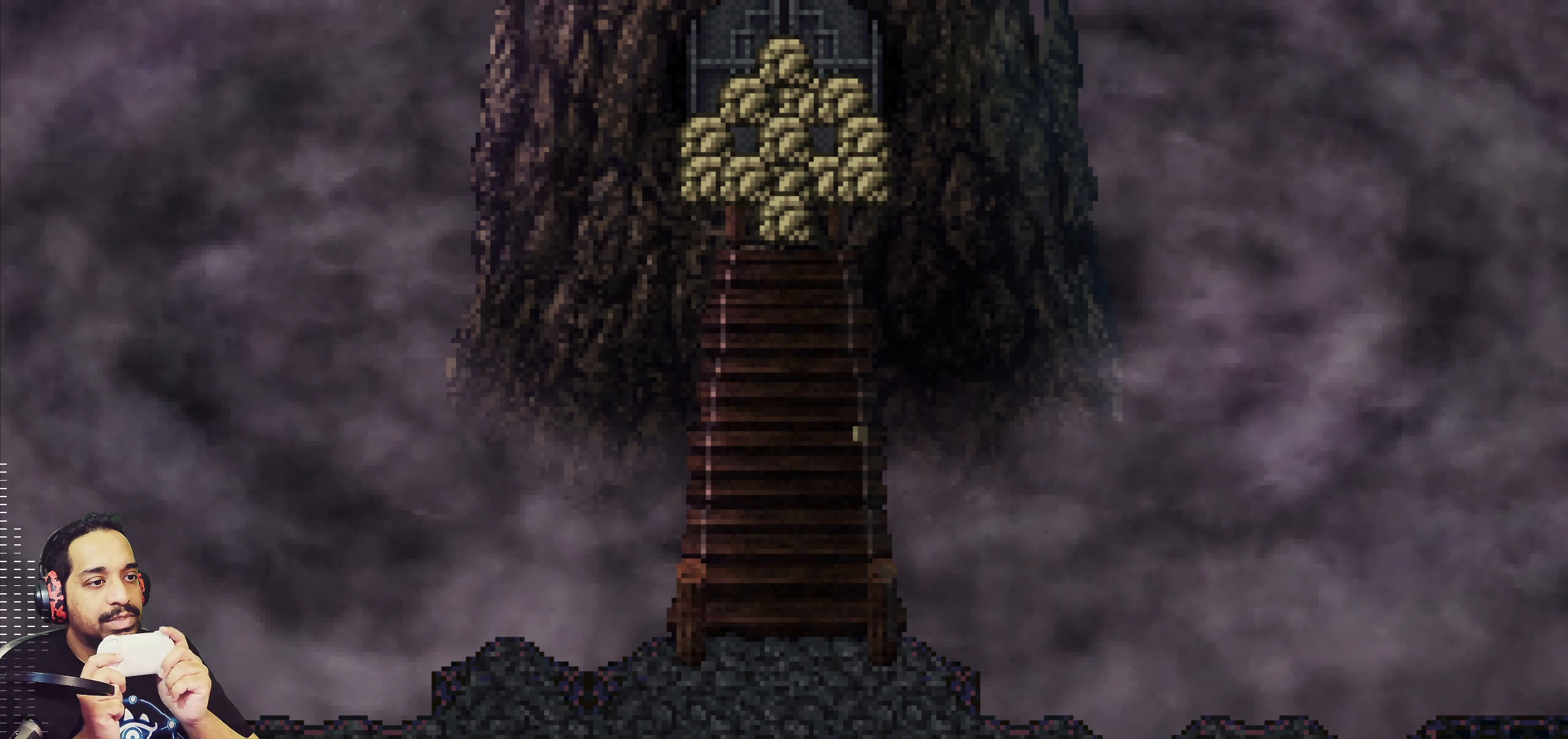
Gameplay with a controller (PlayStation layout); each line is a JSON object with the inputs held at the frame after it. "events" lists button and stick changes between this image and that frame as [ms after this image, input, new state], when the widget could be followed in between. Not read: L3 R3 right_stick.
{"buttons": ["R2"], "left_stick": "center", "events": [[317, "R2", "down"]]}
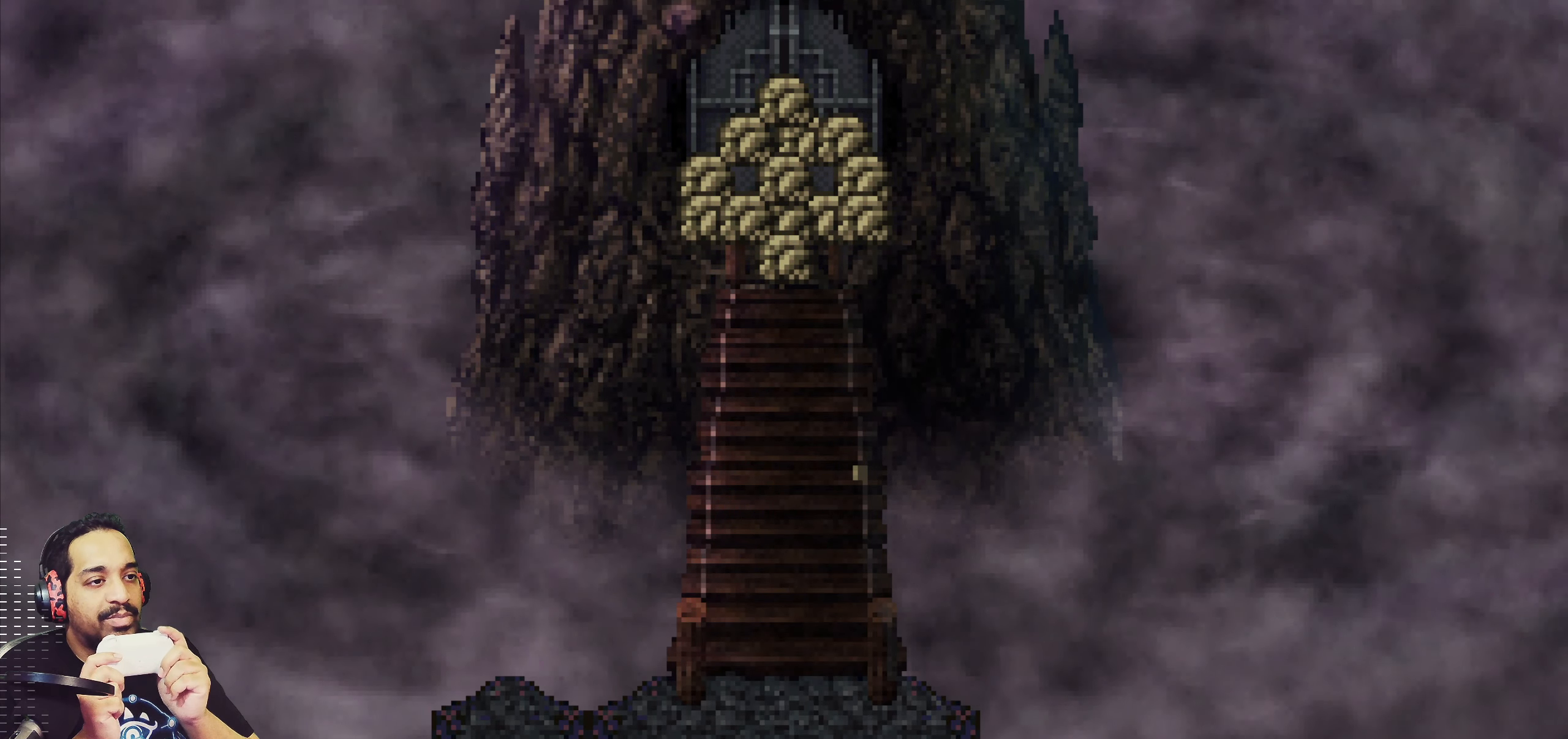
{"buttons": ["R2"], "left_stick": "center", "events": []}
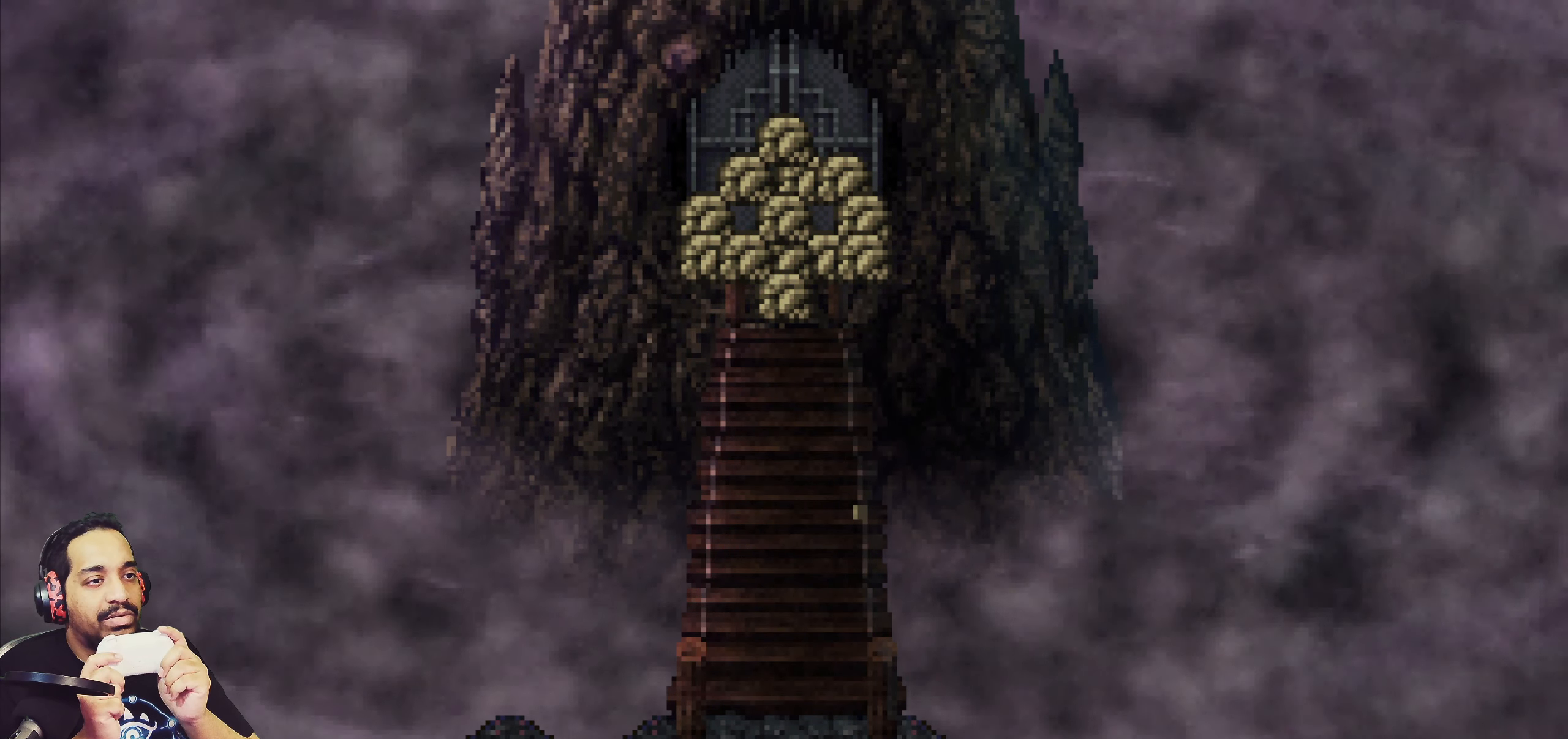
{"buttons": ["R2"], "left_stick": "center", "events": []}
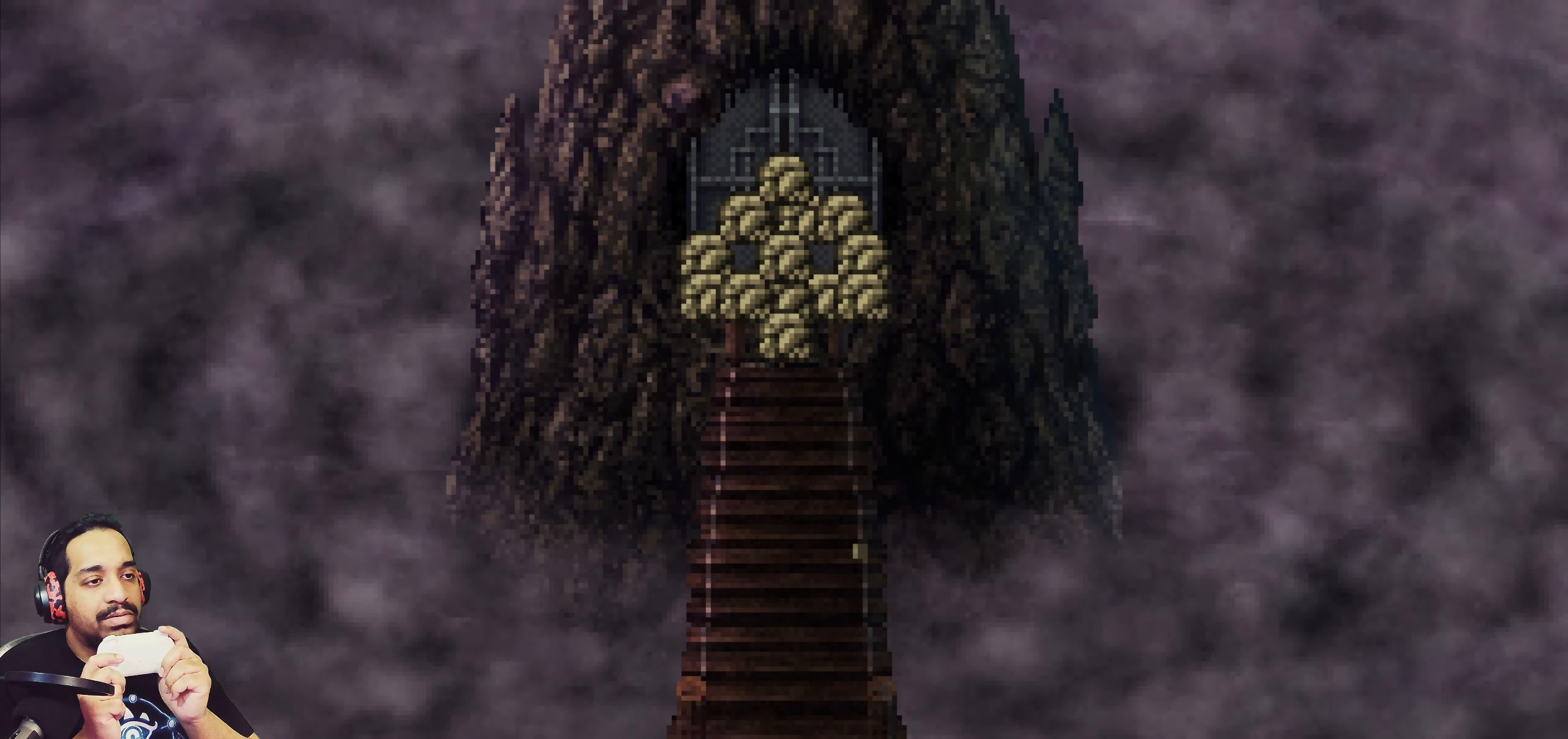
{"buttons": ["R2"], "left_stick": "center", "events": []}
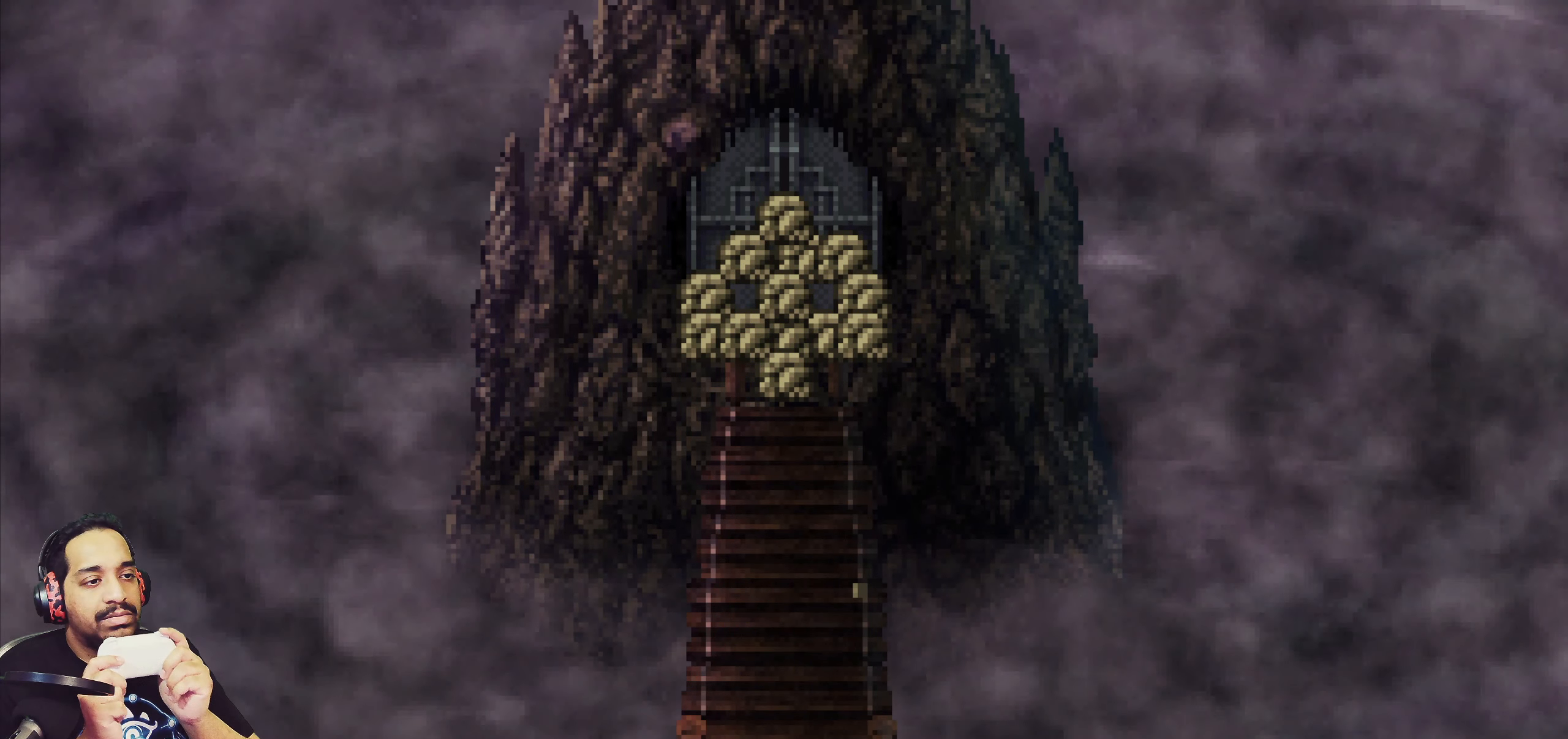
{"buttons": [], "left_stick": "center", "events": [[167, "R2", "up"]]}
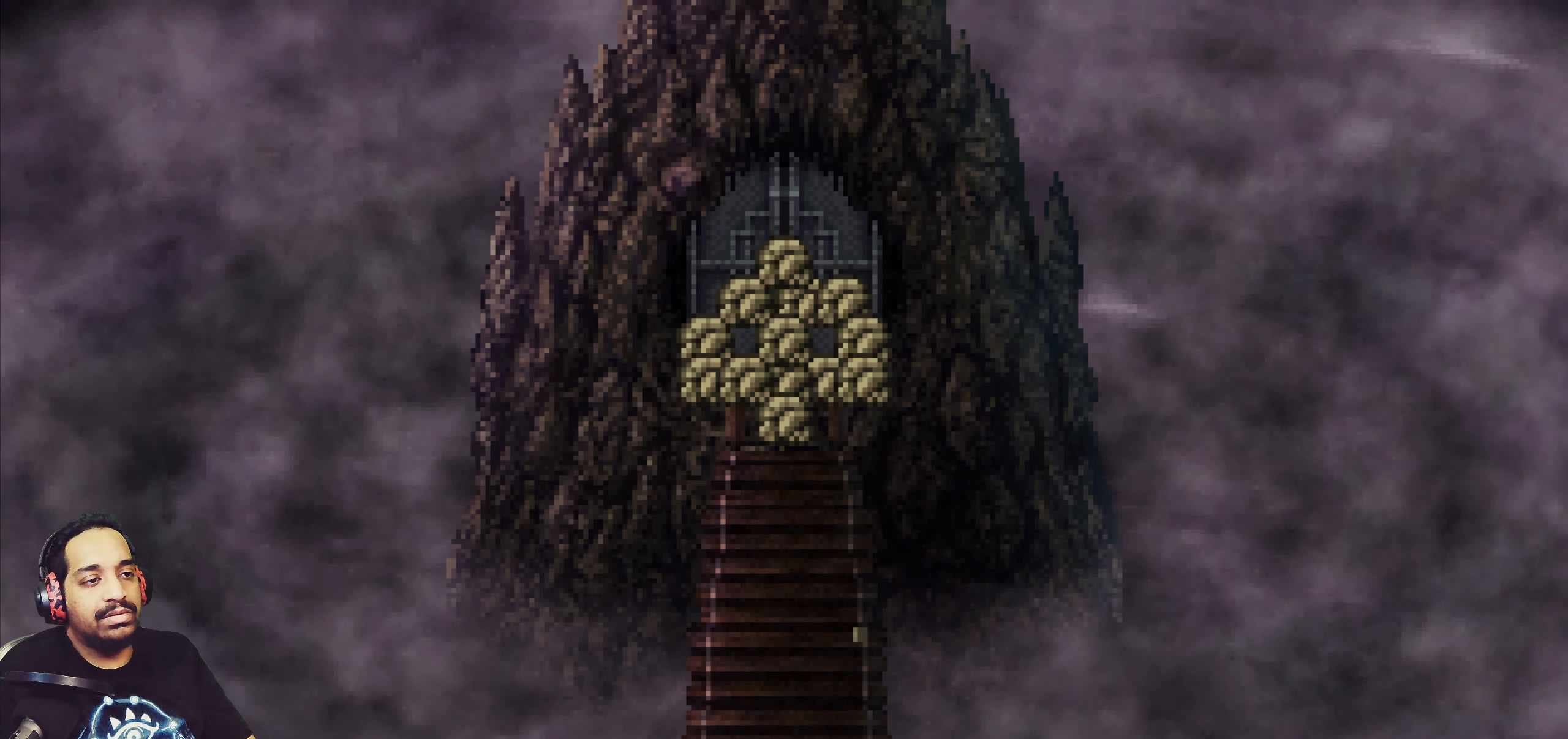
{"buttons": [], "left_stick": "center", "events": []}
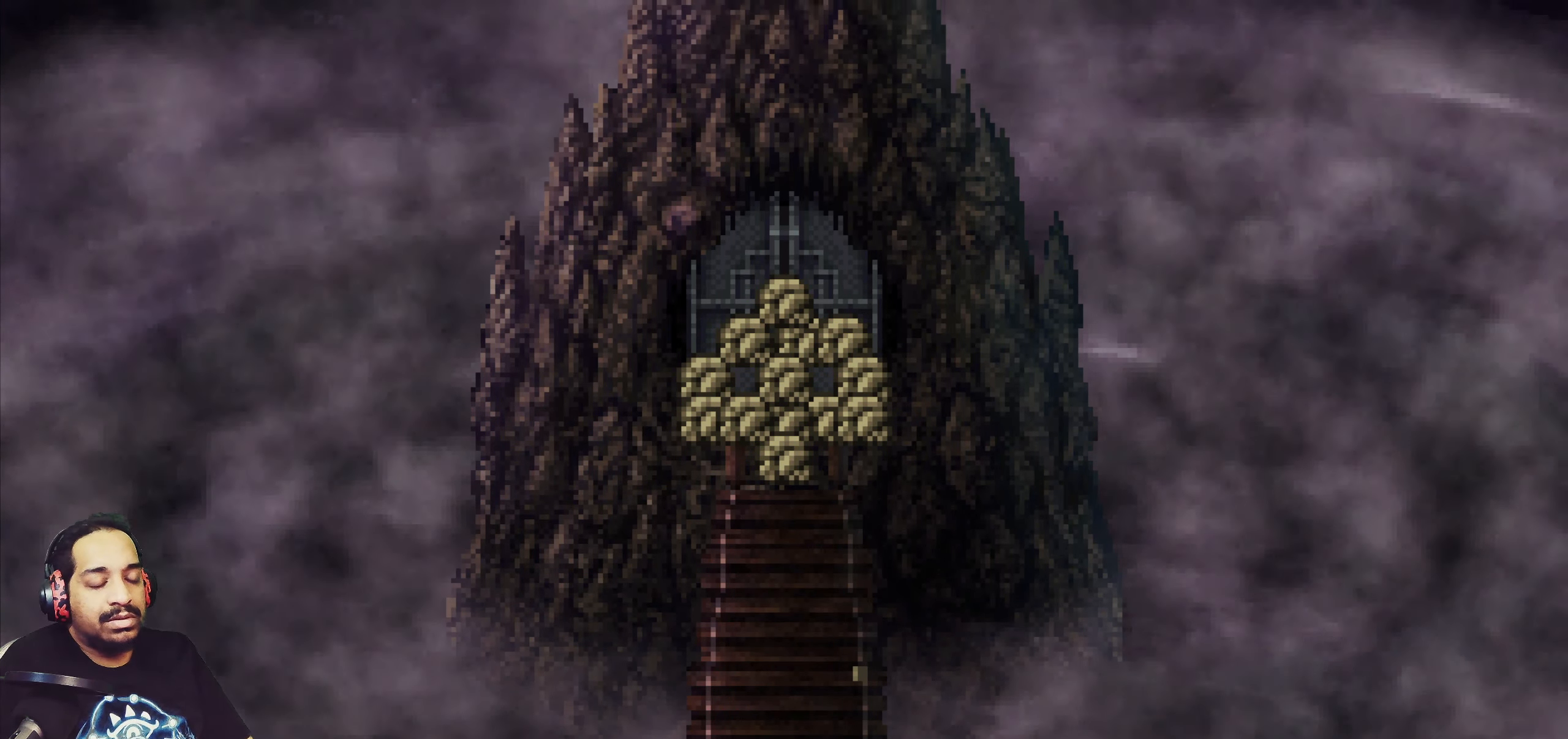
{"buttons": [], "left_stick": "center", "events": []}
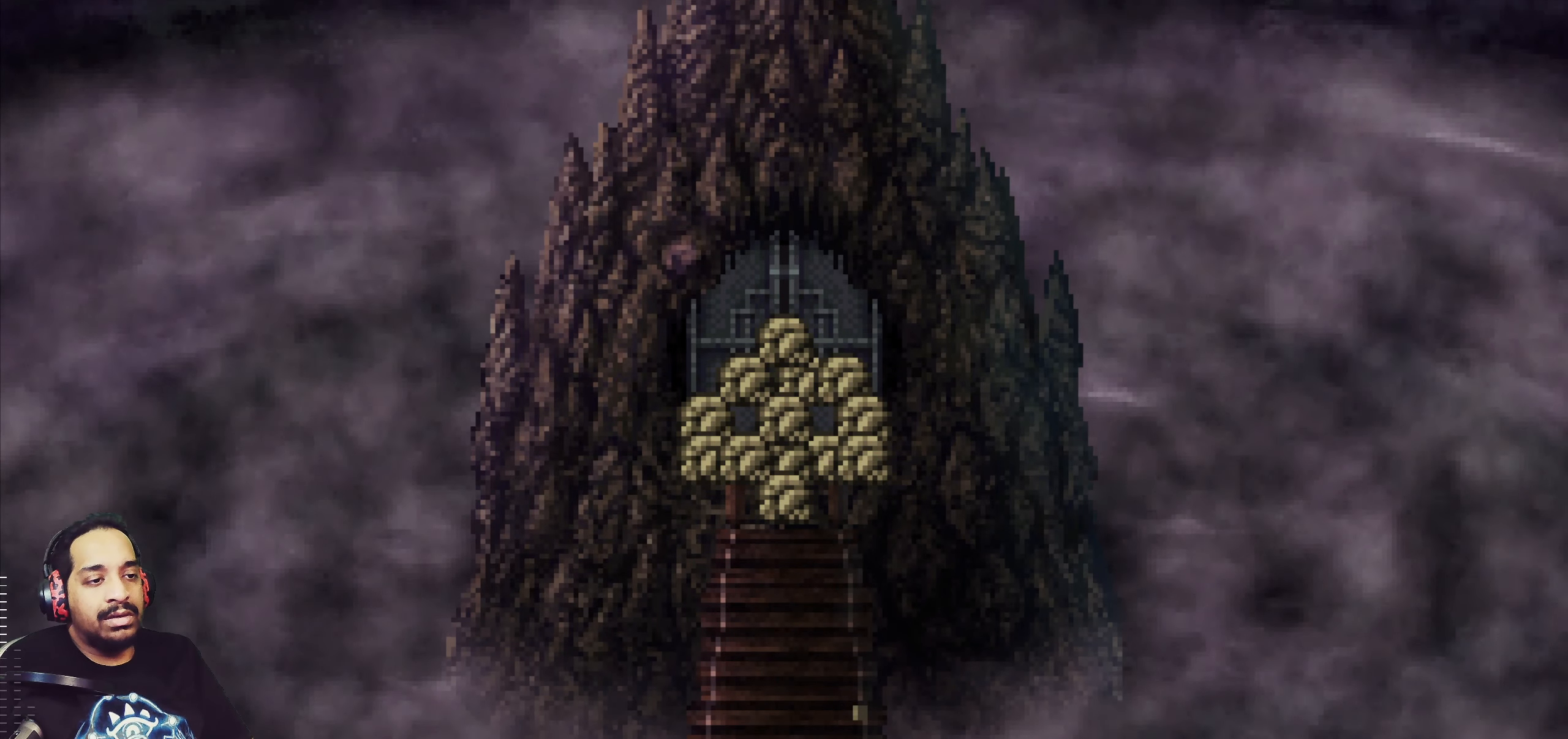
{"buttons": [], "left_stick": "center", "events": []}
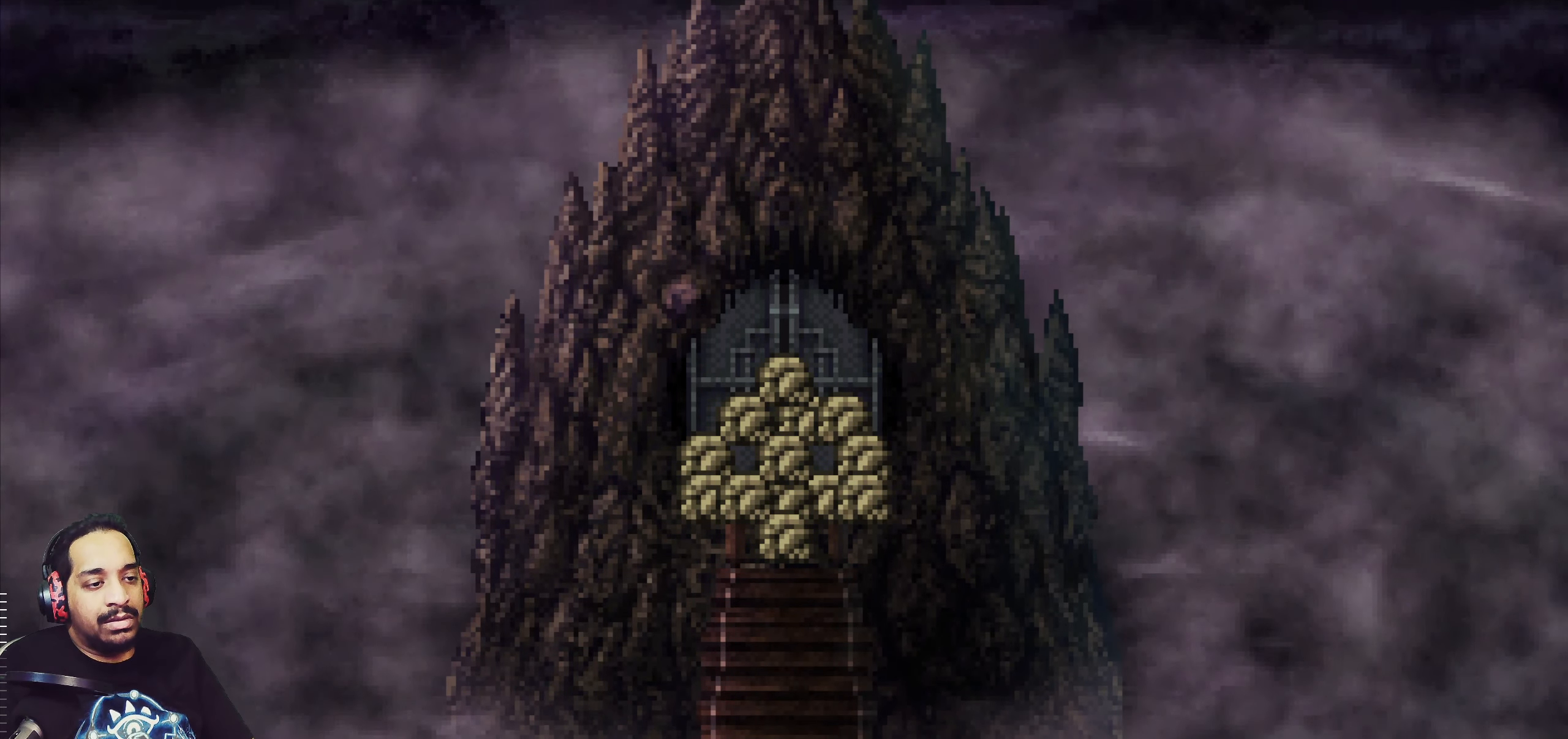
{"buttons": [], "left_stick": "center", "events": []}
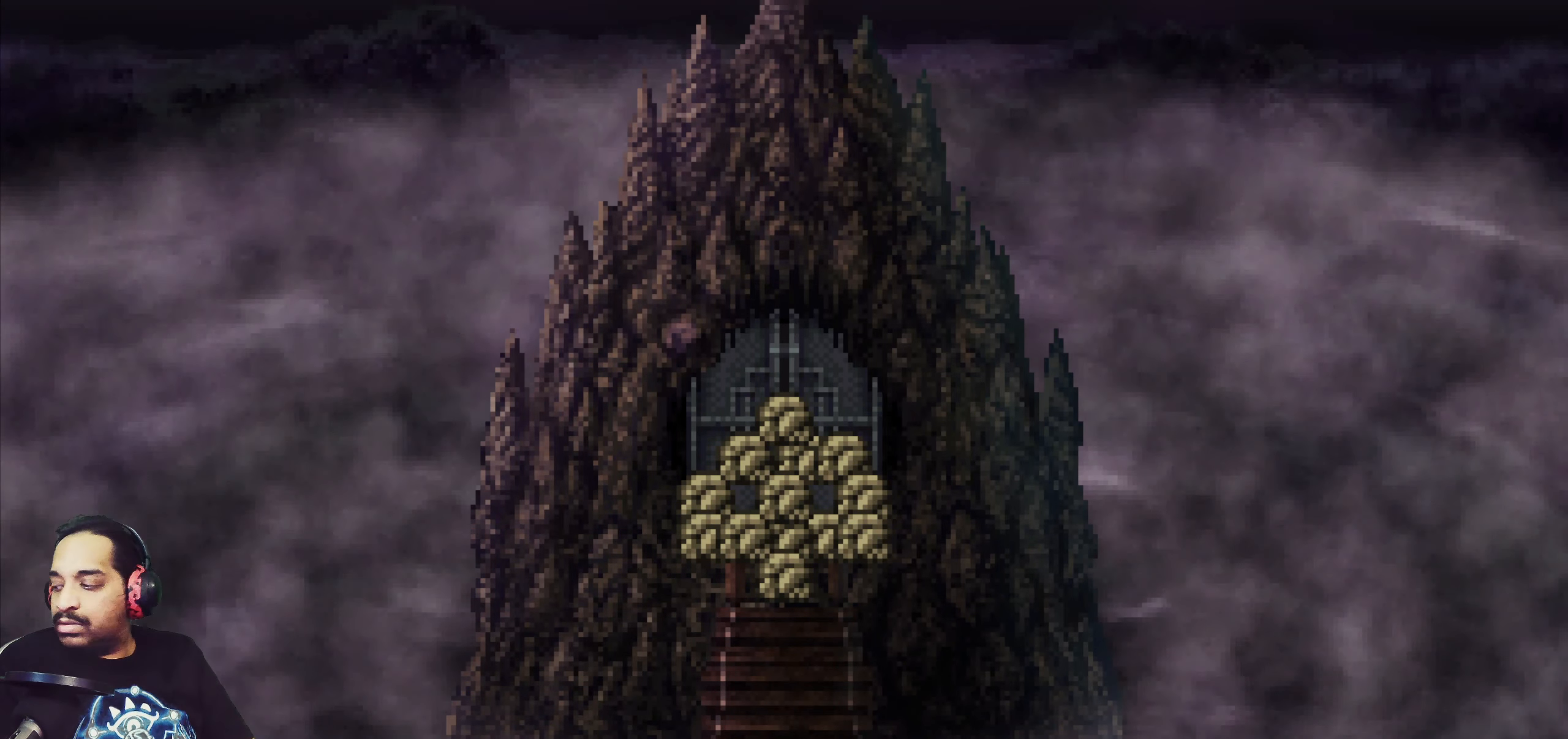
{"buttons": [], "left_stick": "right", "events": [[250, "left_stick", "left"], [466, "left_stick", "right"]]}
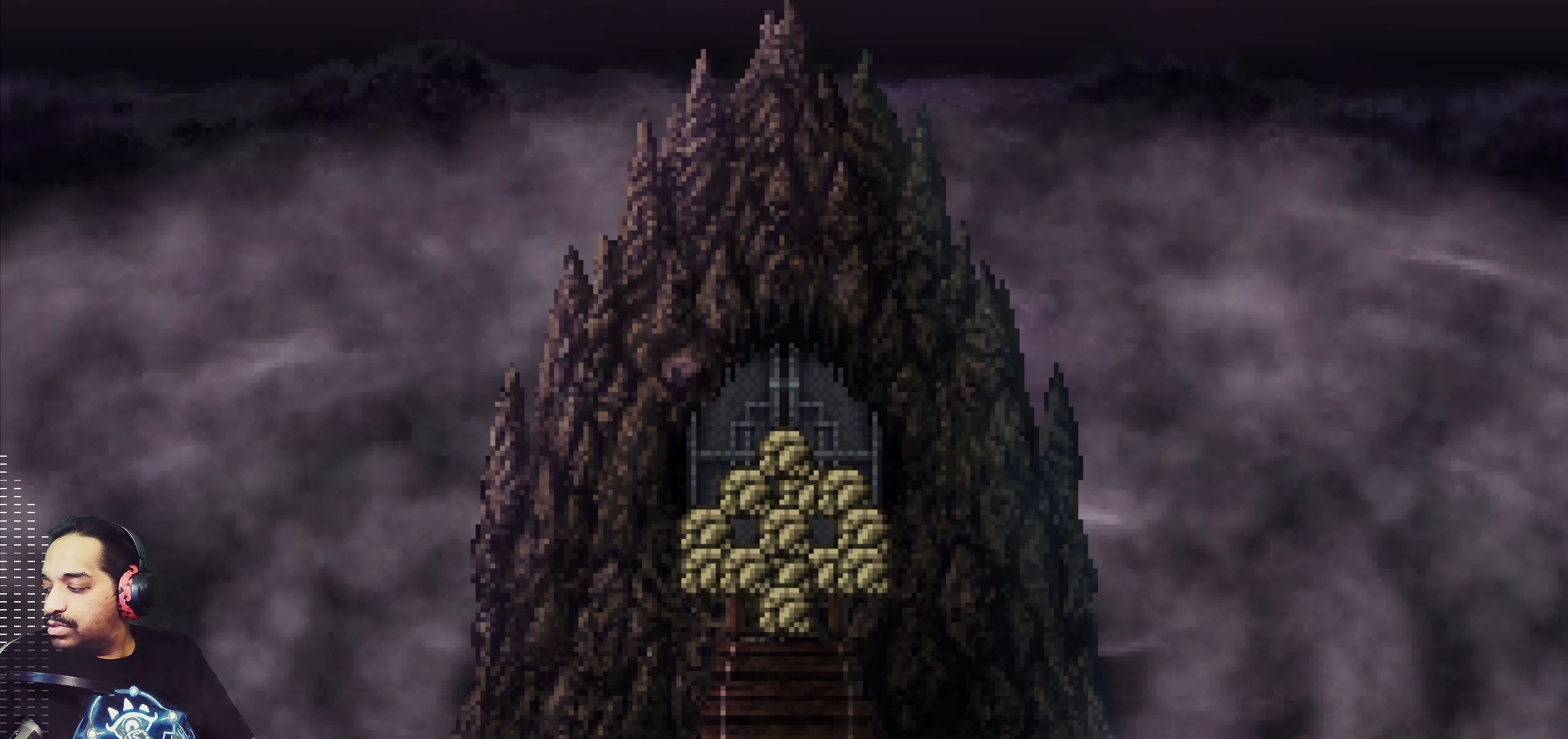
{"buttons": [], "left_stick": "center", "events": [[150, "left_stick", "left"], [333, "left_stick", "right"], [466, "left_stick", "center"]]}
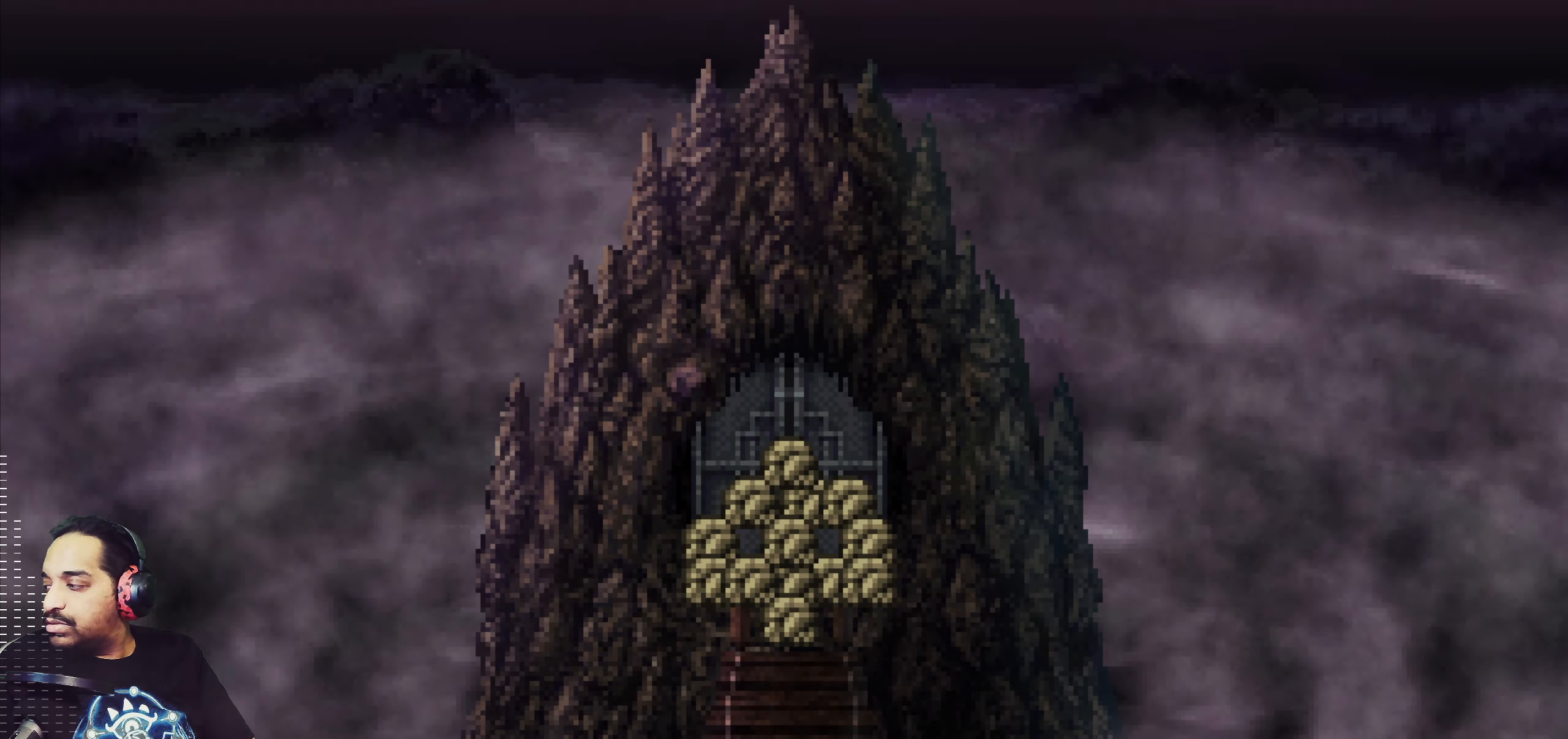
{"buttons": [], "left_stick": "up", "events": [[16, "left_stick", "left"], [216, "left_stick", "right"], [383, "left_stick", "up"]]}
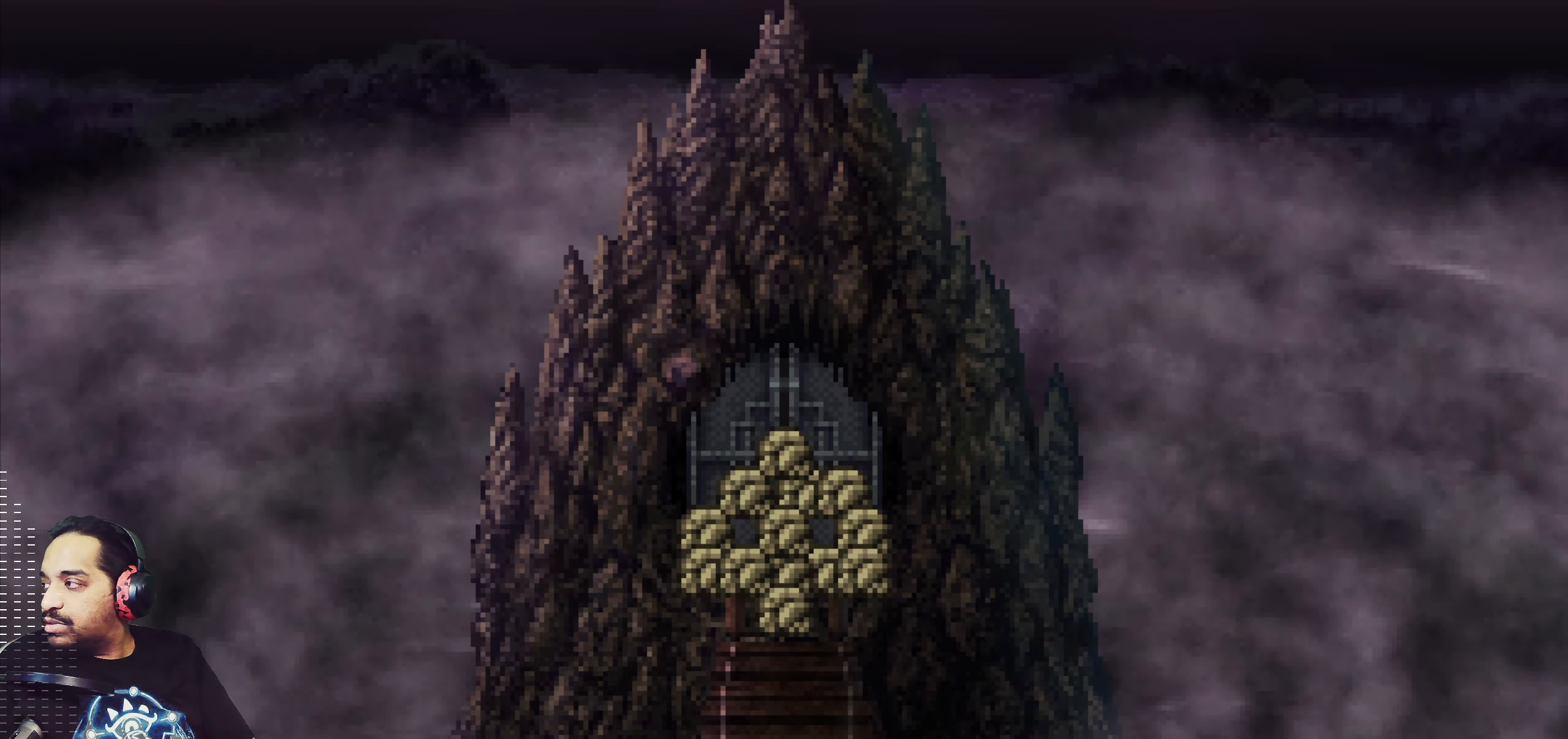
{"buttons": [], "left_stick": "right", "events": [[116, "left_stick", "down"], [316, "left_stick", "left"], [433, "left_stick", "right"]]}
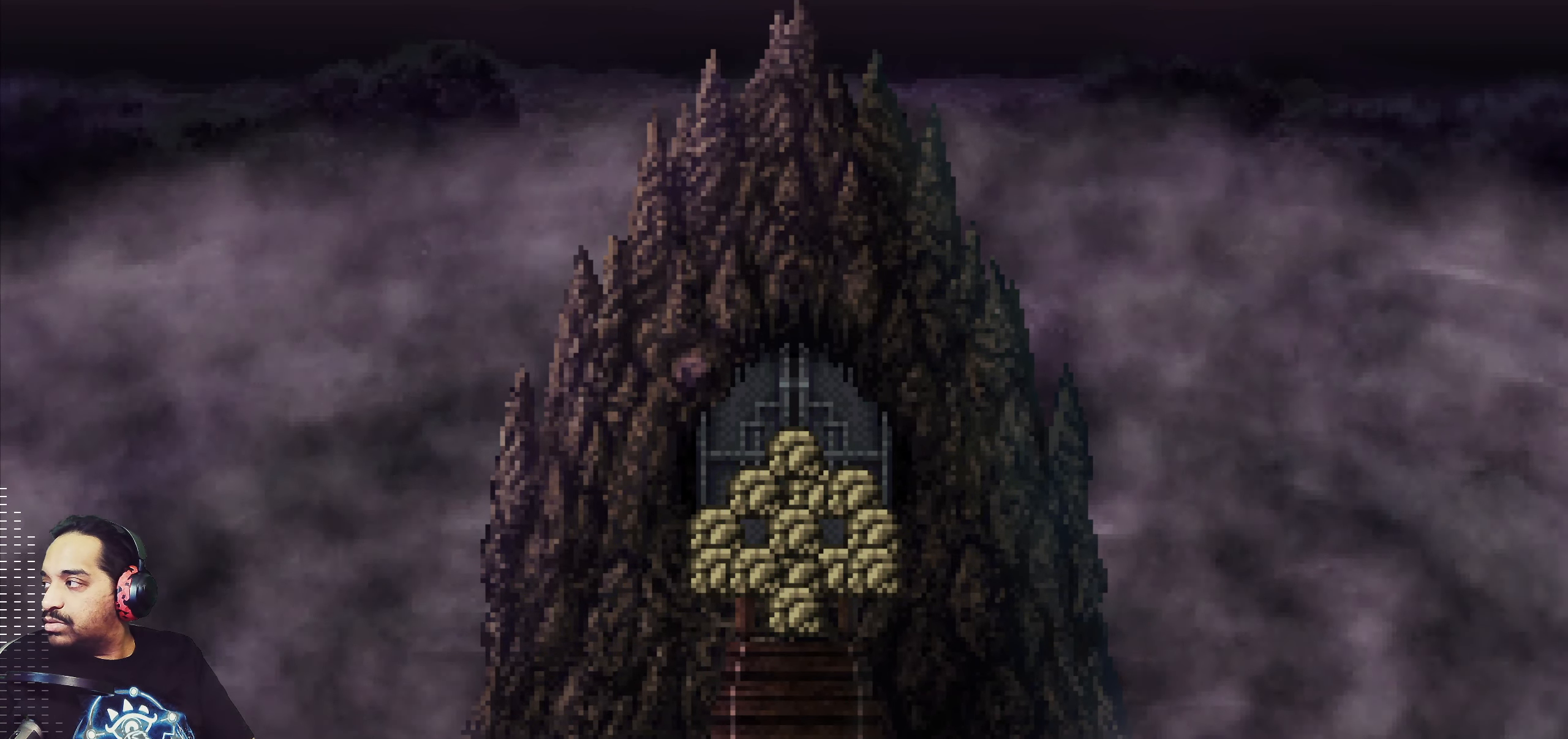
{"buttons": [], "left_stick": "up", "events": [[50, "left_stick", "center"], [116, "left_stick", "left"], [300, "left_stick", "right"], [483, "left_stick", "up"]]}
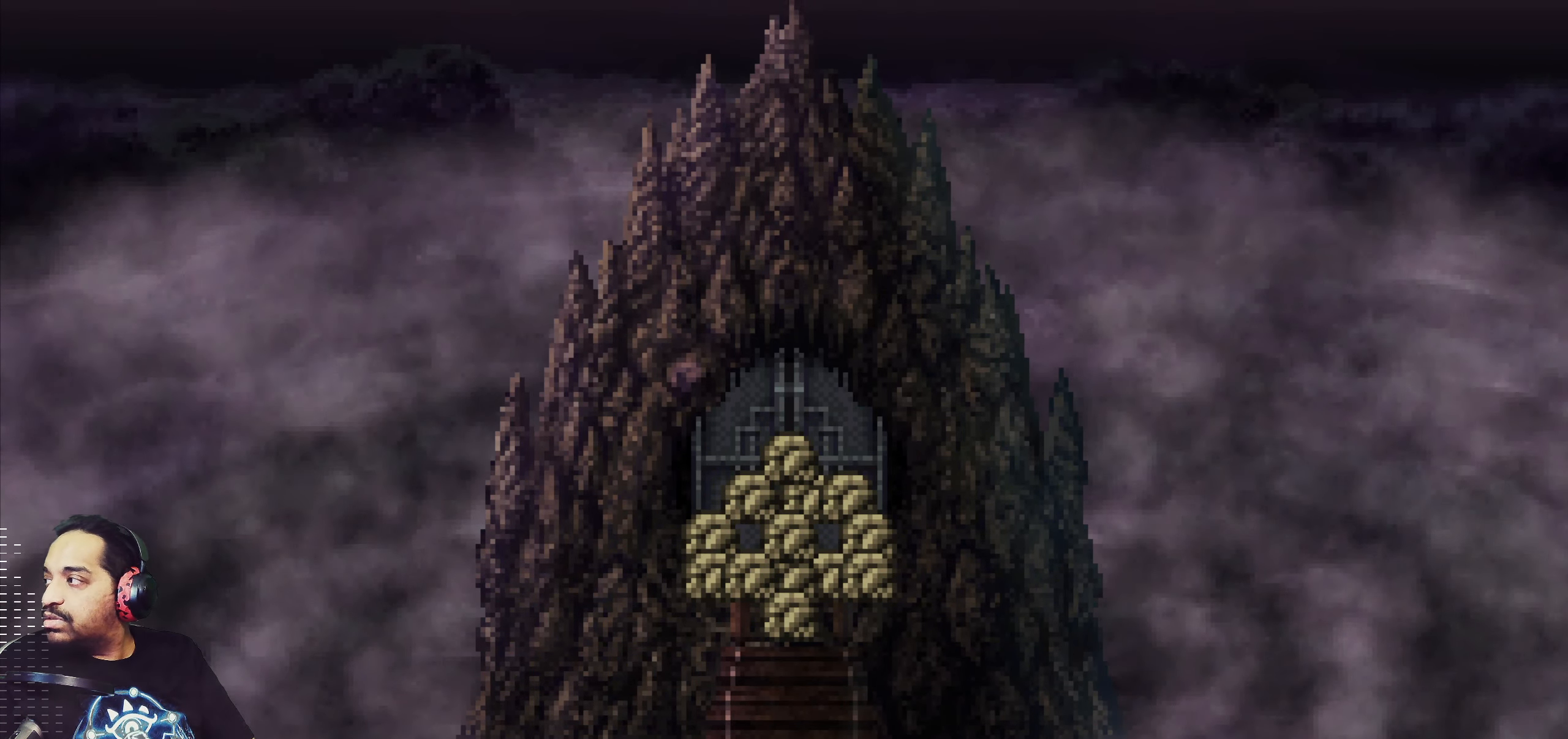
{"buttons": [], "left_stick": "left", "events": [[150, "left_stick", "center"], [200, "left_stick", "down"], [350, "left_stick", "center"], [416, "left_stick", "left"]]}
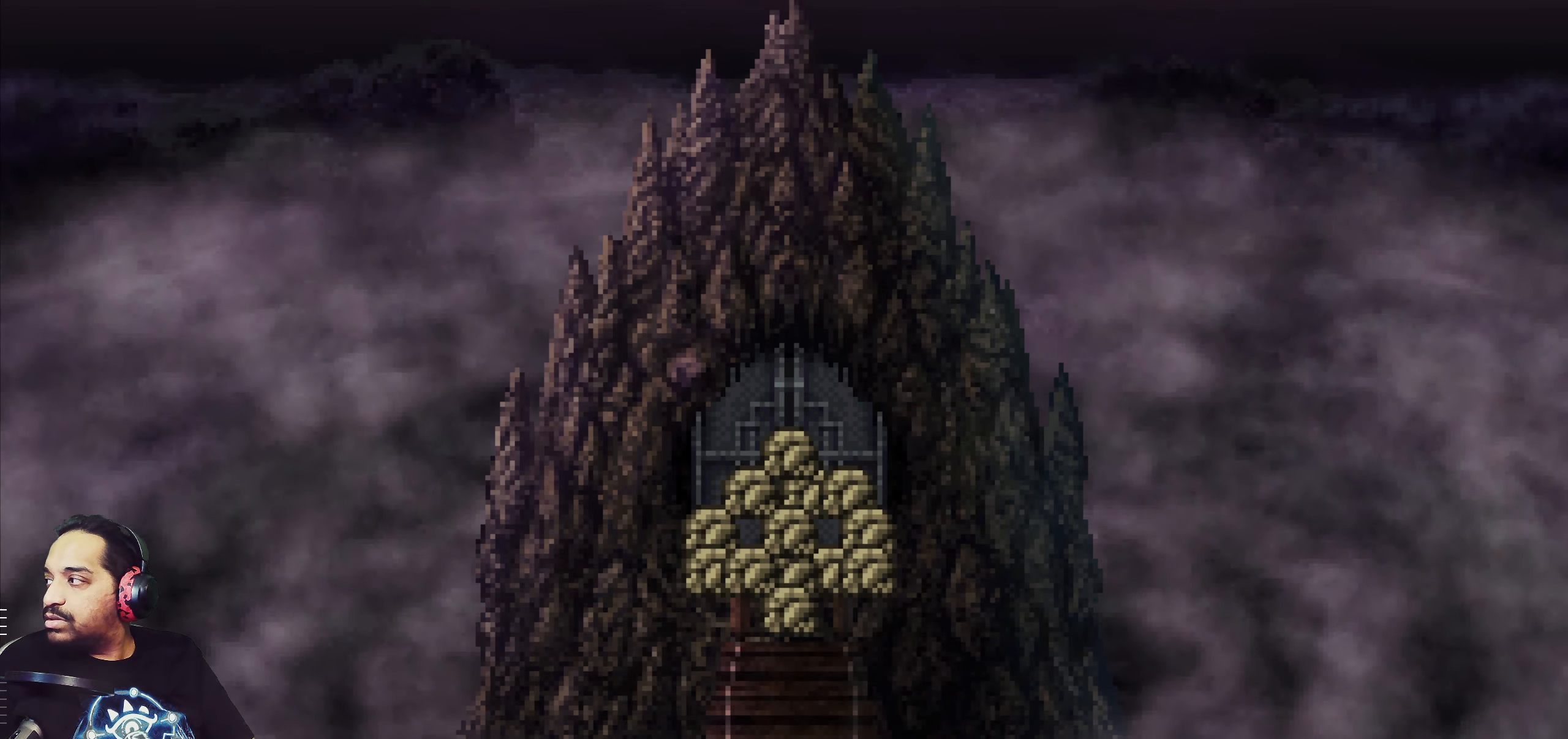
{"buttons": [], "left_stick": "center", "events": [[50, "left_stick", "right"], [166, "left_stick", "up-left"], [333, "left_stick", "center"]]}